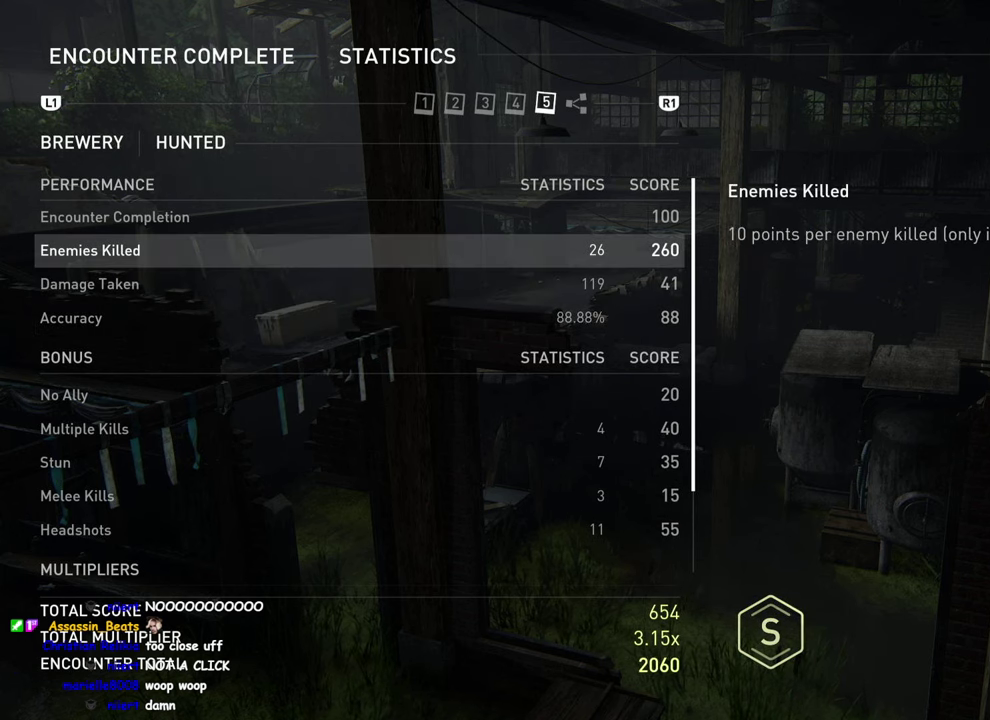
Gameplay with a controller (PlayStation layout); each line is a JSON object with the inputs held at the frame after it. "events" lists button and stick changes between this image and that frame as [ms after this image, input, new state], when the widget could be followed in between.
{"buttons": ["DPAD_DOWN"], "left_stick": "center", "right_stick": "center", "events": [[466, "DPAD_DOWN", "down"]]}
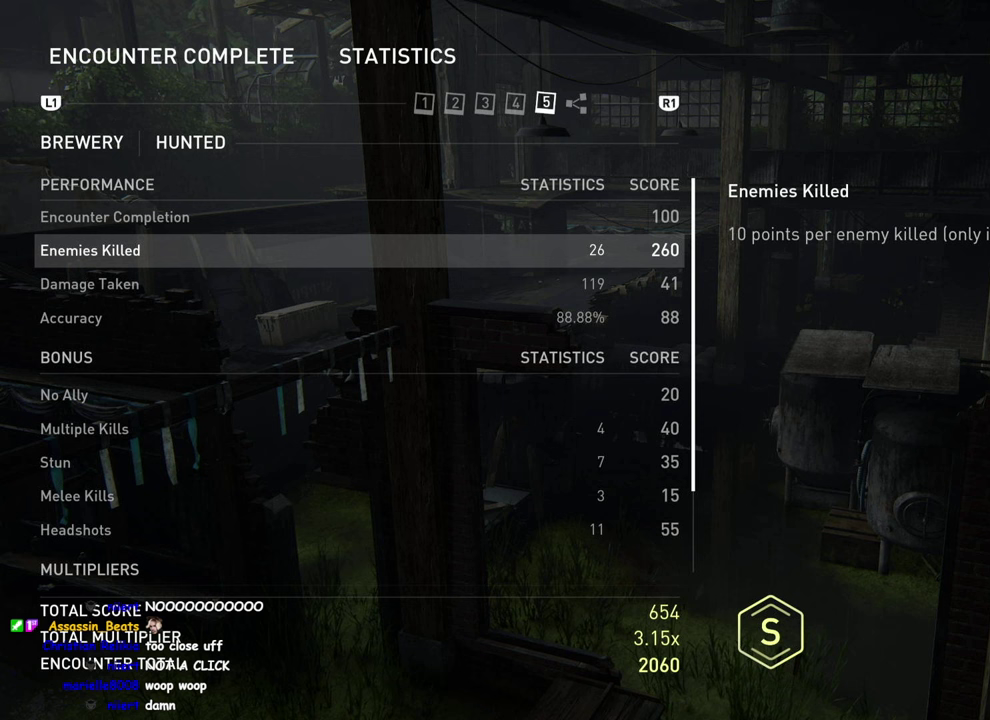
{"buttons": [], "left_stick": "center", "right_stick": "center", "events": [[83, "DPAD_DOWN", "up"], [217, "DPAD_DOWN", "down"], [300, "DPAD_DOWN", "up"]]}
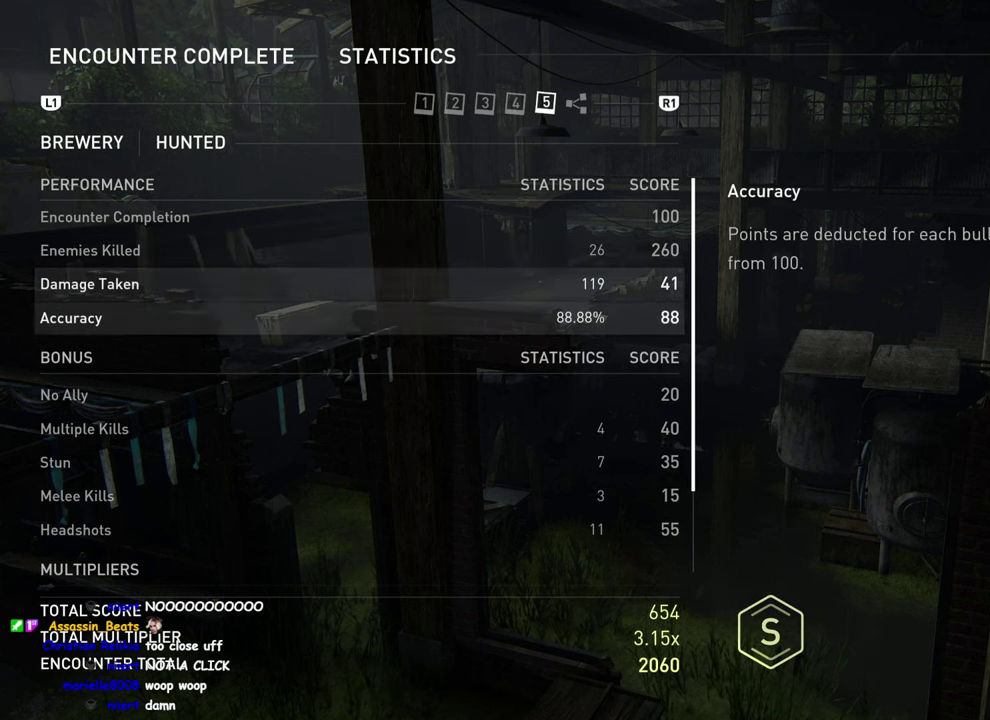
{"buttons": [], "left_stick": "center", "right_stick": "center", "events": [[67, "DPAD_DOWN", "down"], [217, "DPAD_DOWN", "up"]]}
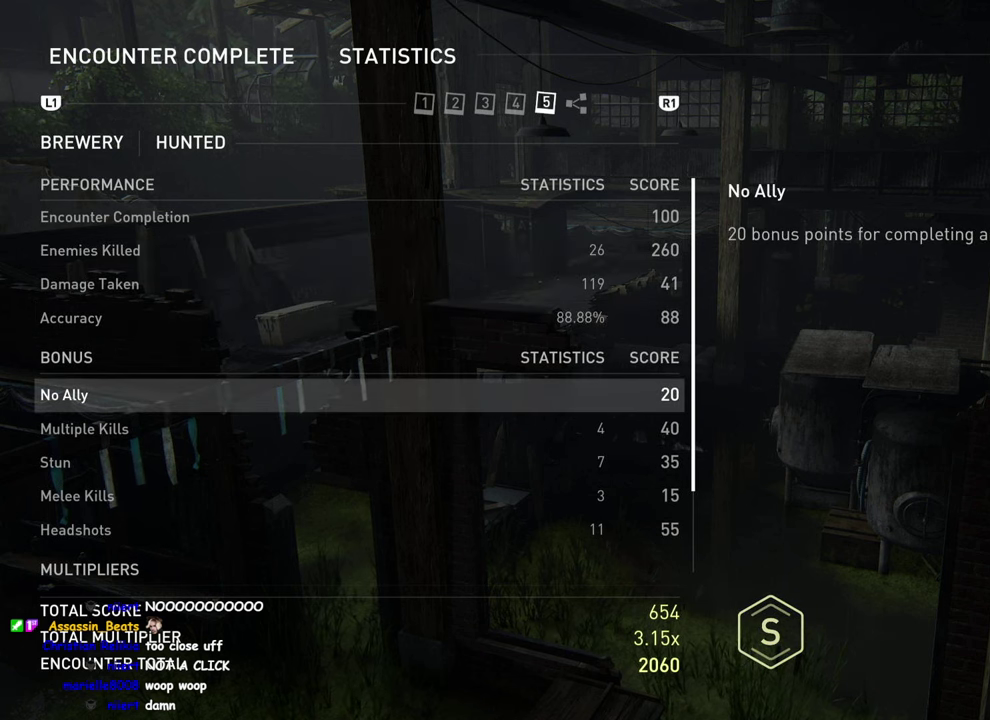
{"buttons": [], "left_stick": "center", "right_stick": "center", "events": []}
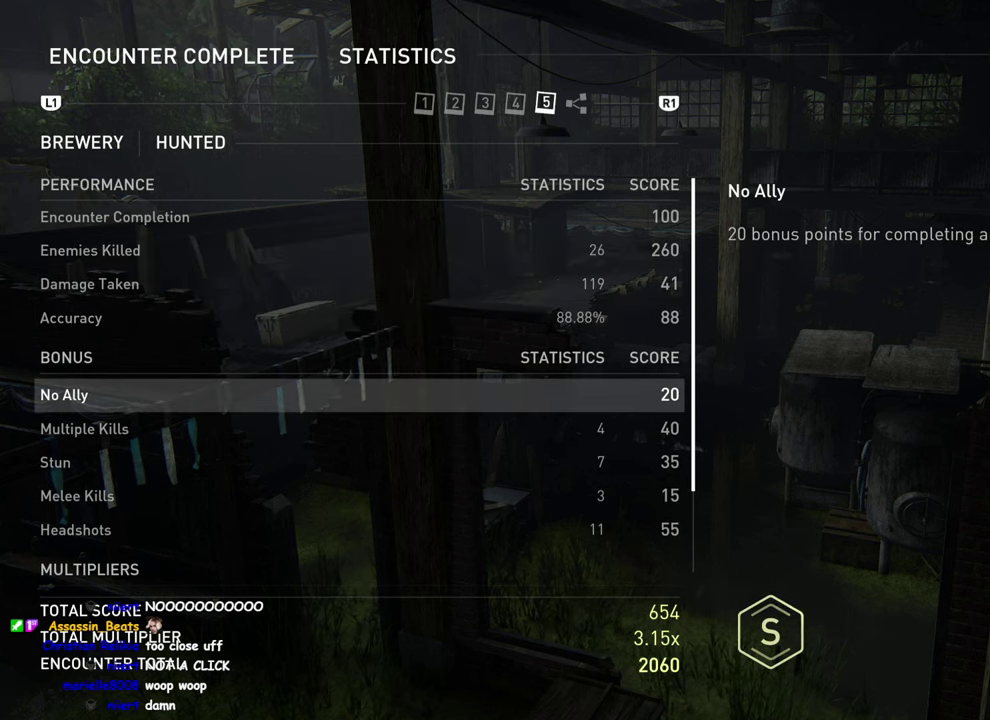
{"buttons": [], "left_stick": "center", "right_stick": "center", "events": [[50, "DPAD_DOWN", "down"], [183, "DPAD_DOWN", "up"]]}
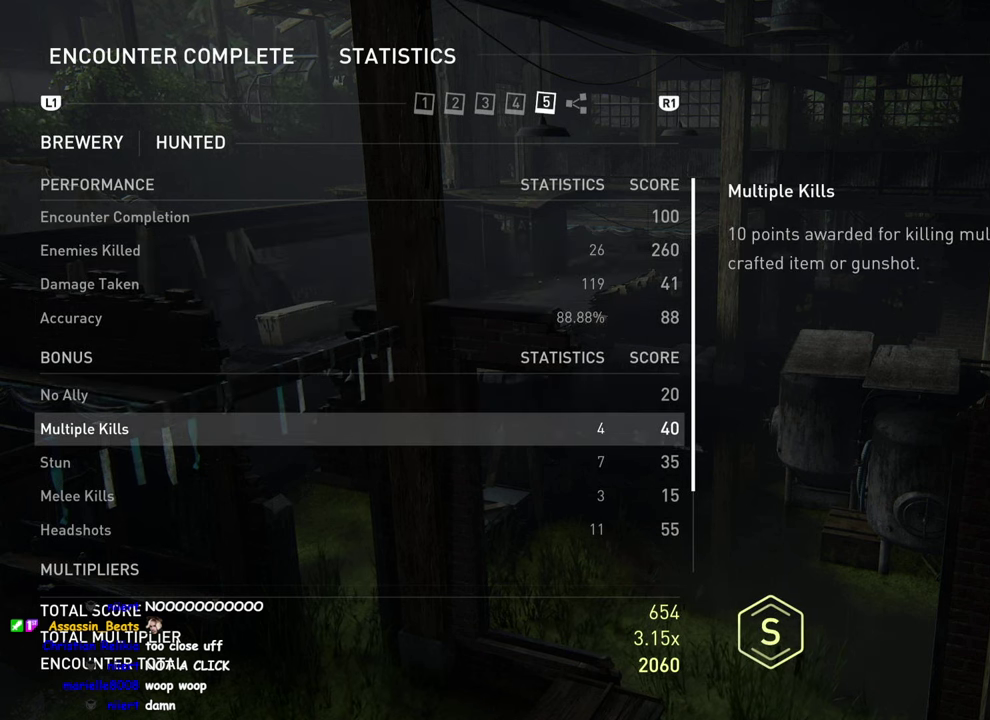
{"buttons": [], "left_stick": "center", "right_stick": "down", "events": [[117, "DPAD_DOWN", "down"], [250, "DPAD_DOWN", "up"], [500, "right_stick", "down"]]}
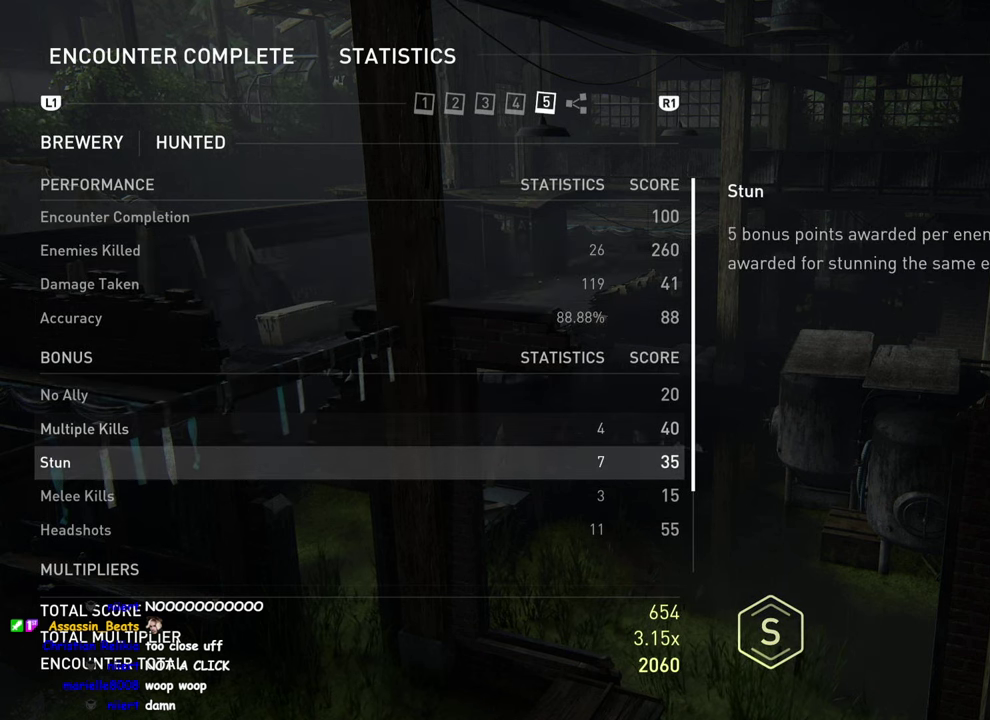
{"buttons": [], "left_stick": "center", "right_stick": "center", "events": [[450, "right_stick", "center"]]}
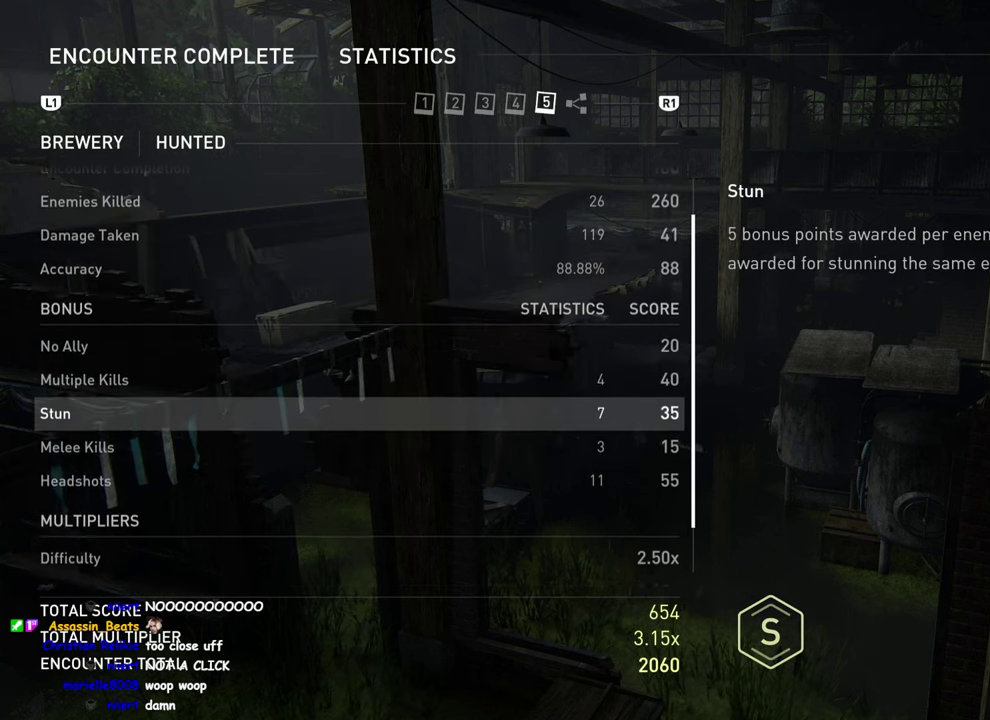
{"buttons": [], "left_stick": "center", "right_stick": "up", "events": [[33, "right_stick", "up-left"], [100, "right_stick", "up"]]}
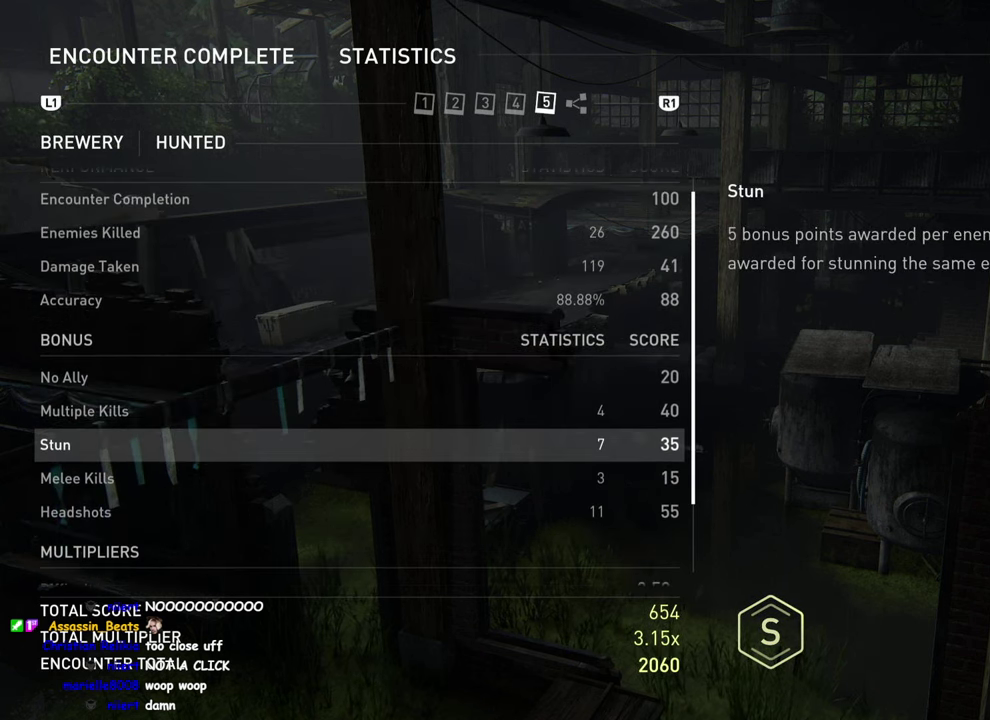
{"buttons": ["DPAD_UP"], "left_stick": "center", "right_stick": "center", "events": [[333, "right_stick", "center"], [417, "DPAD_UP", "down"]]}
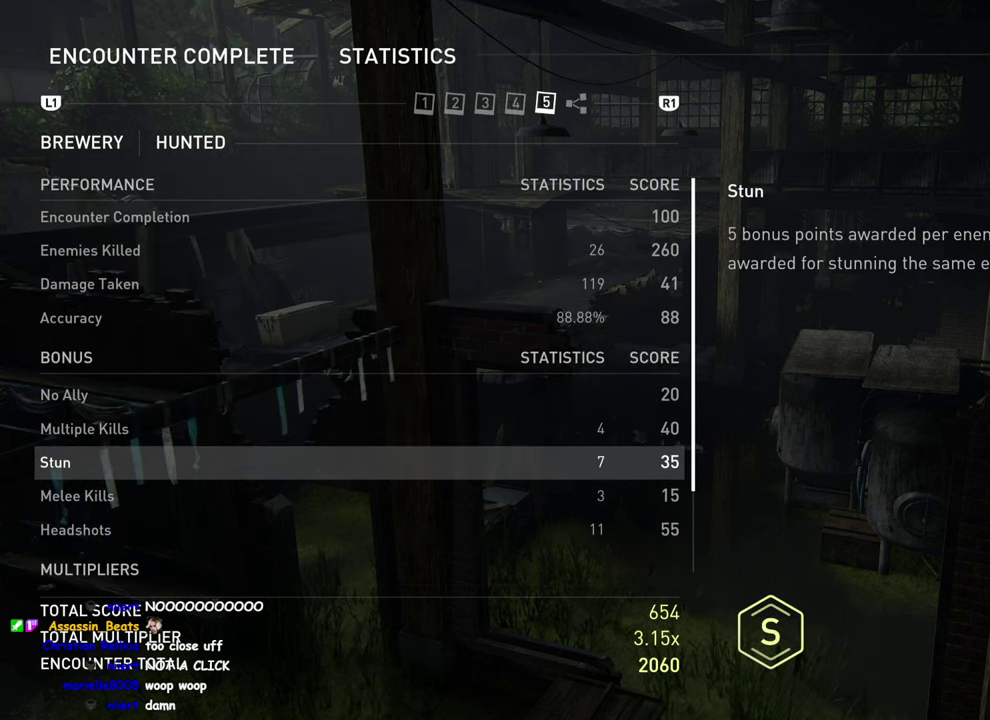
{"buttons": [], "left_stick": "center", "right_stick": "center", "events": [[33, "DPAD_UP", "up"], [267, "DPAD_UP", "down"], [400, "DPAD_UP", "up"]]}